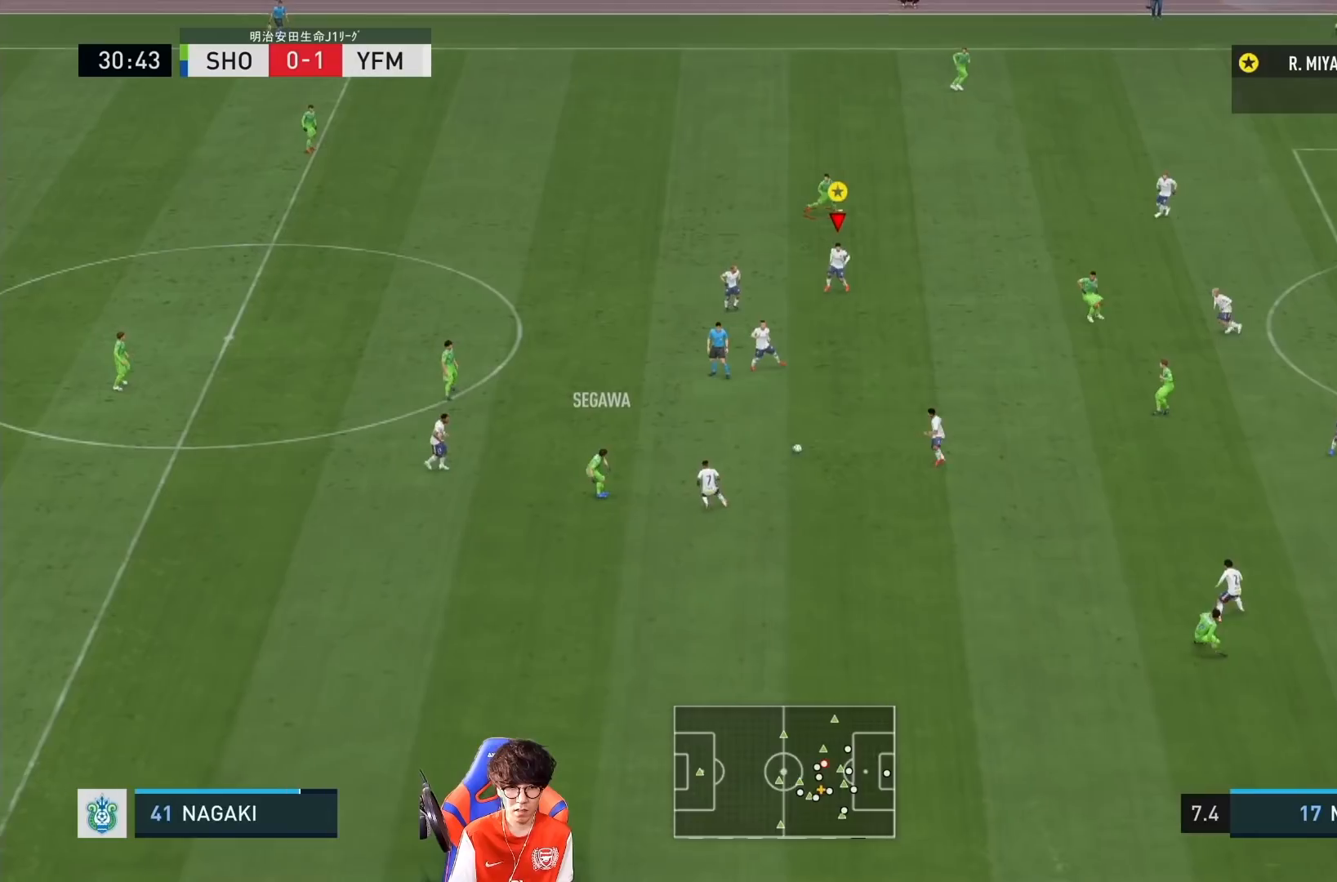
Gameplay with a controller (PlayStation layout); each line is a JSON object with the inputs held at the frame after it (dt_ms = milliseconds from this image to that frame). "events" lists button and stick changes between this image and that frame as [ms after this image, input, new state], when the widget could be followed in between. Not read: L3 R3.
{"dt_ms": 500, "buttons": [], "left_stick": "right", "right_stick": "center", "events": [[67, "R1", "up"], [483, "L2", "up"]]}
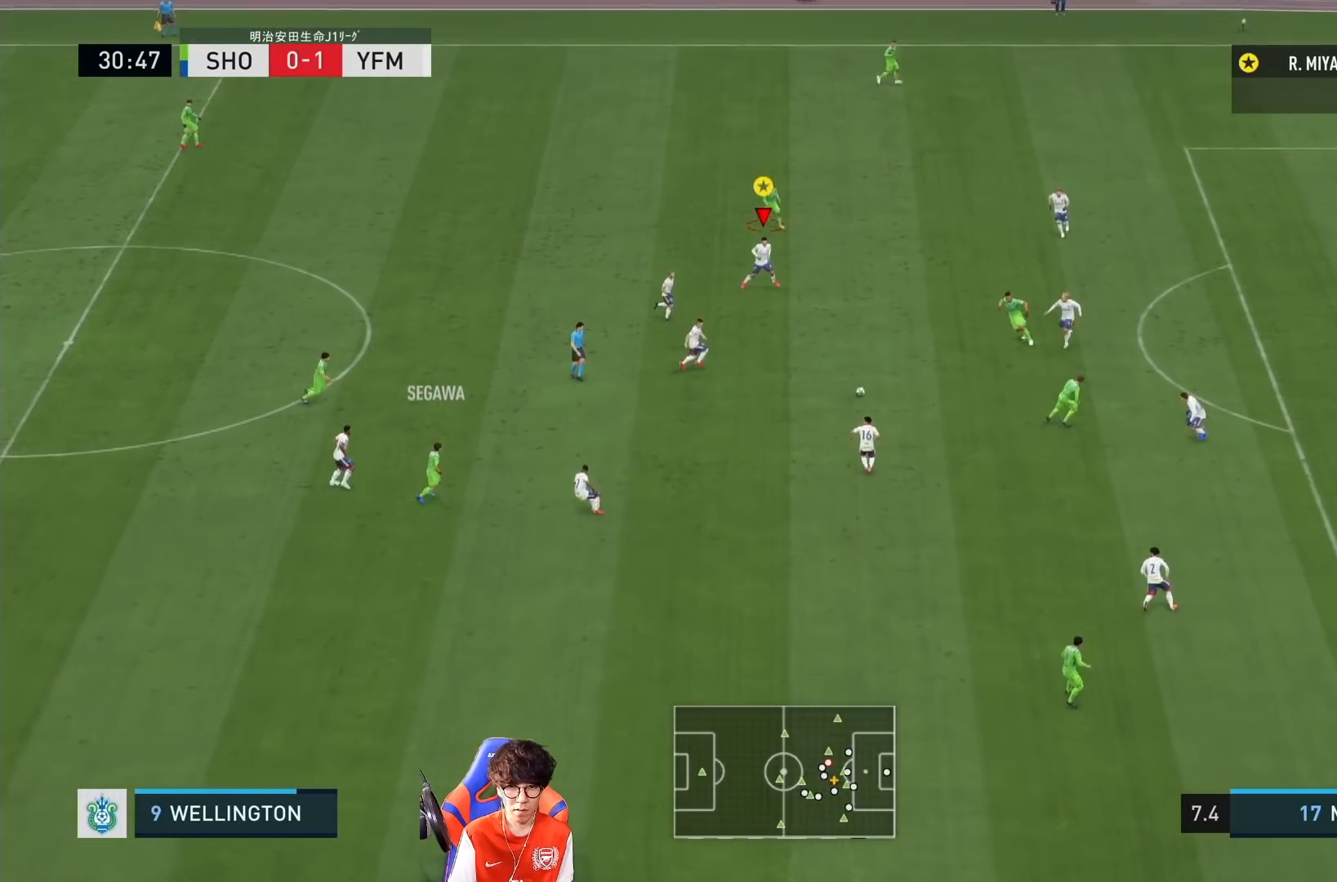
{"dt_ms": 500, "buttons": ["L2"], "left_stick": "up", "right_stick": "center", "events": [[267, "left_stick", "up-right"], [350, "L2", "down"], [433, "left_stick", "up"]]}
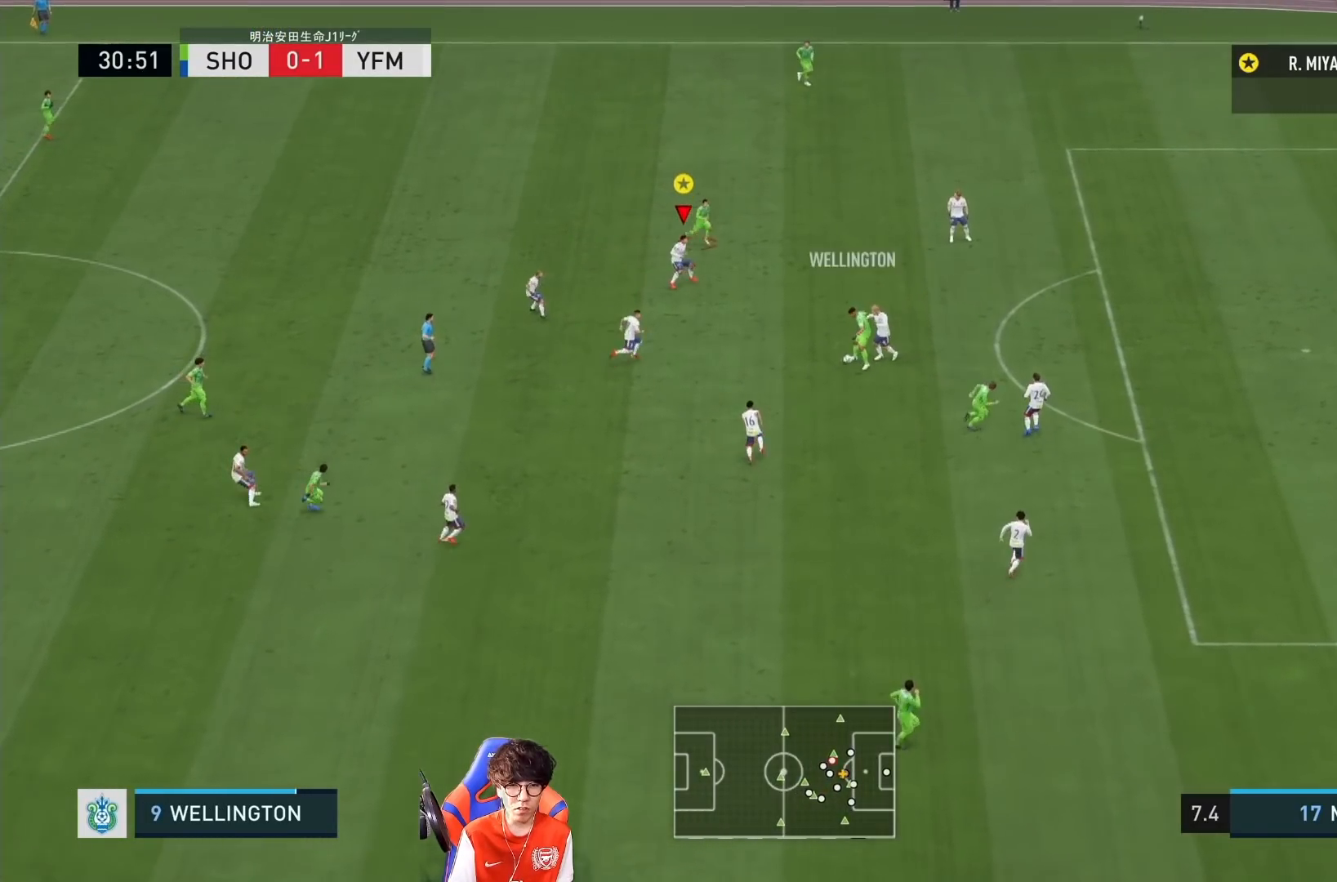
{"dt_ms": 500, "buttons": ["L2"], "left_stick": "right", "right_stick": "center", "events": [[33, "left_stick", "up-right"], [133, "left_stick", "right"]]}
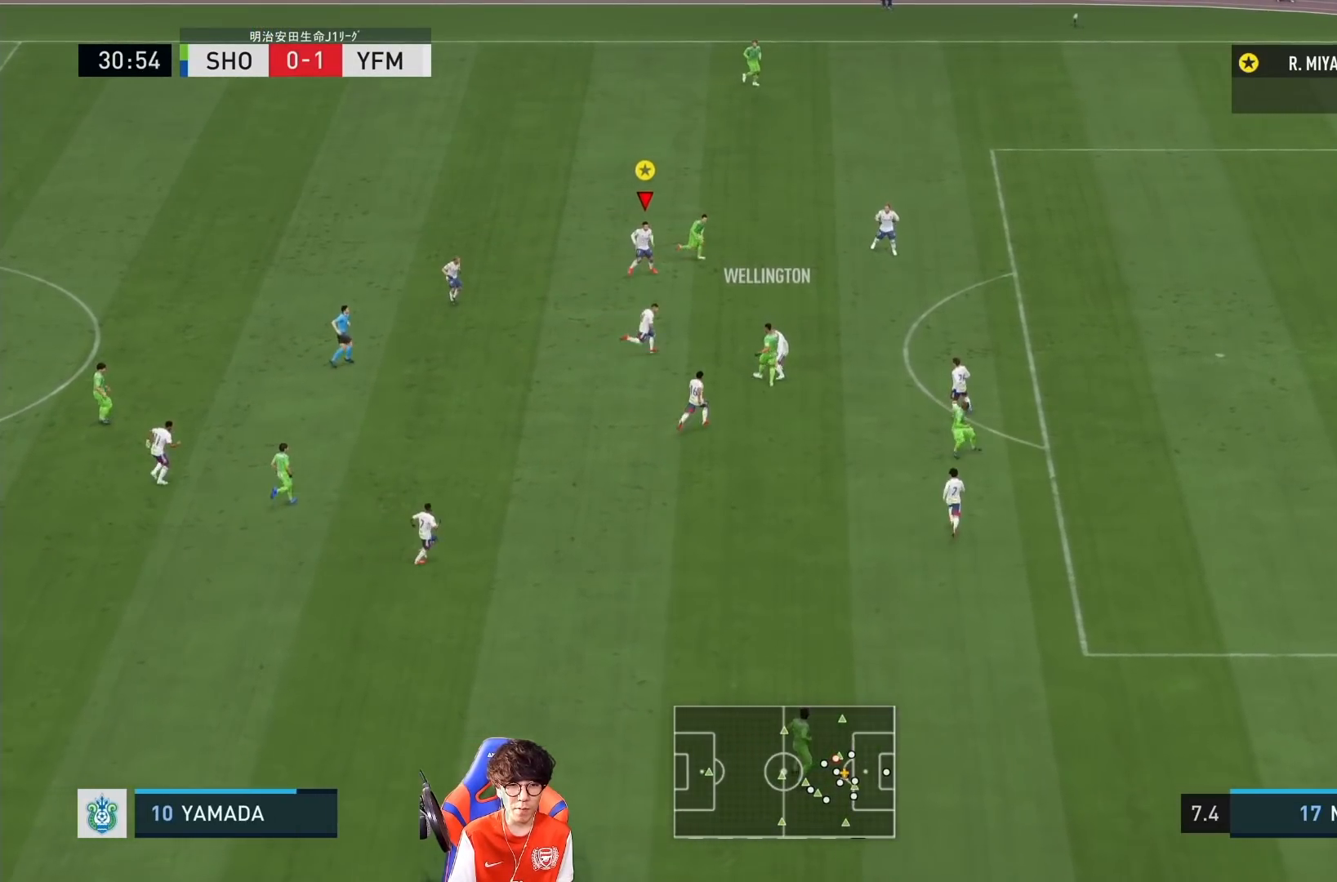
{"dt_ms": 500, "buttons": ["L2"], "left_stick": "right", "right_stick": "center"}
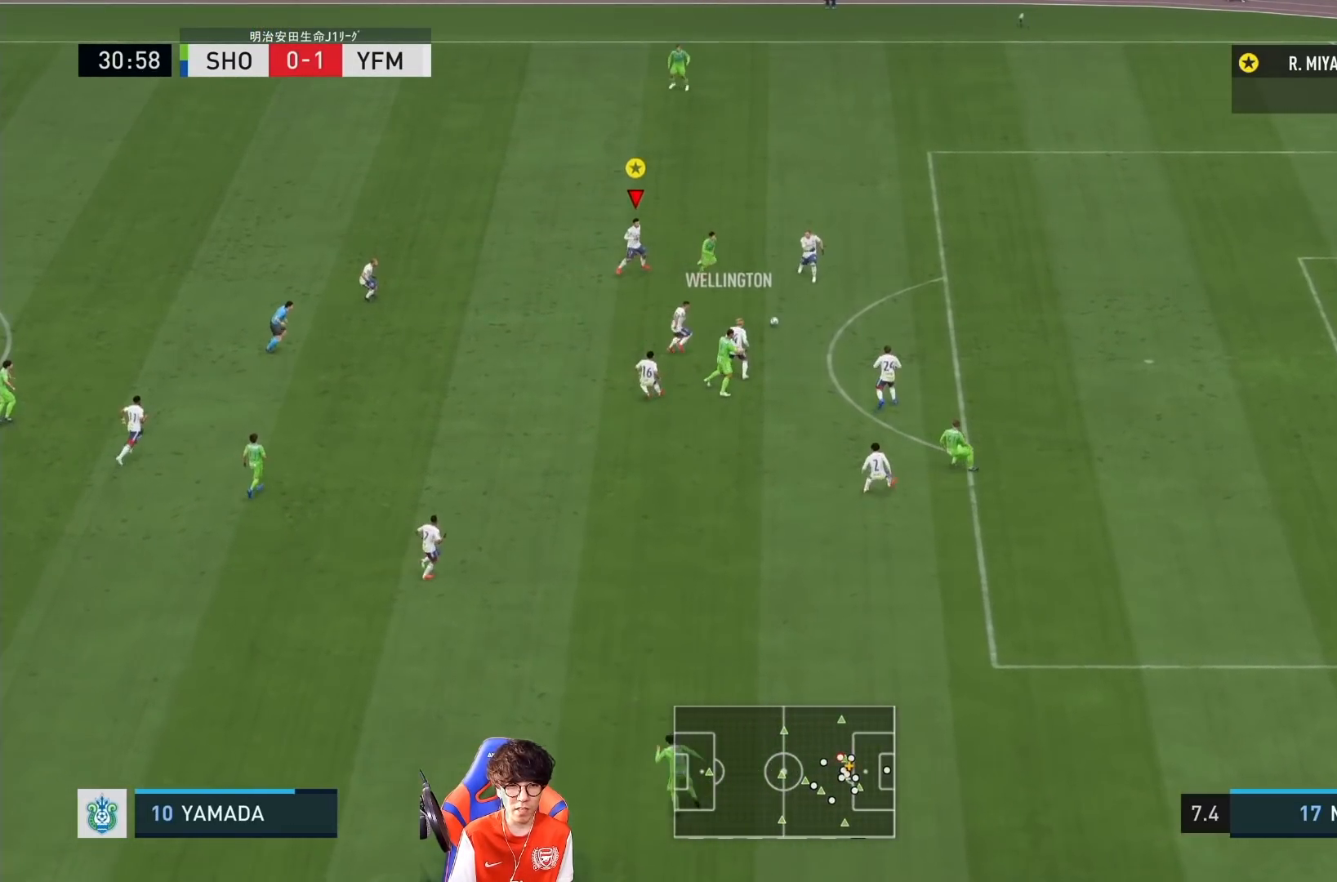
{"dt_ms": 500, "buttons": ["R1"], "left_stick": "up-left", "right_stick": "center", "events": [[100, "left_stick", "up"], [133, "L2", "up"], [200, "R1", "down"], [450, "left_stick", "up-left"]]}
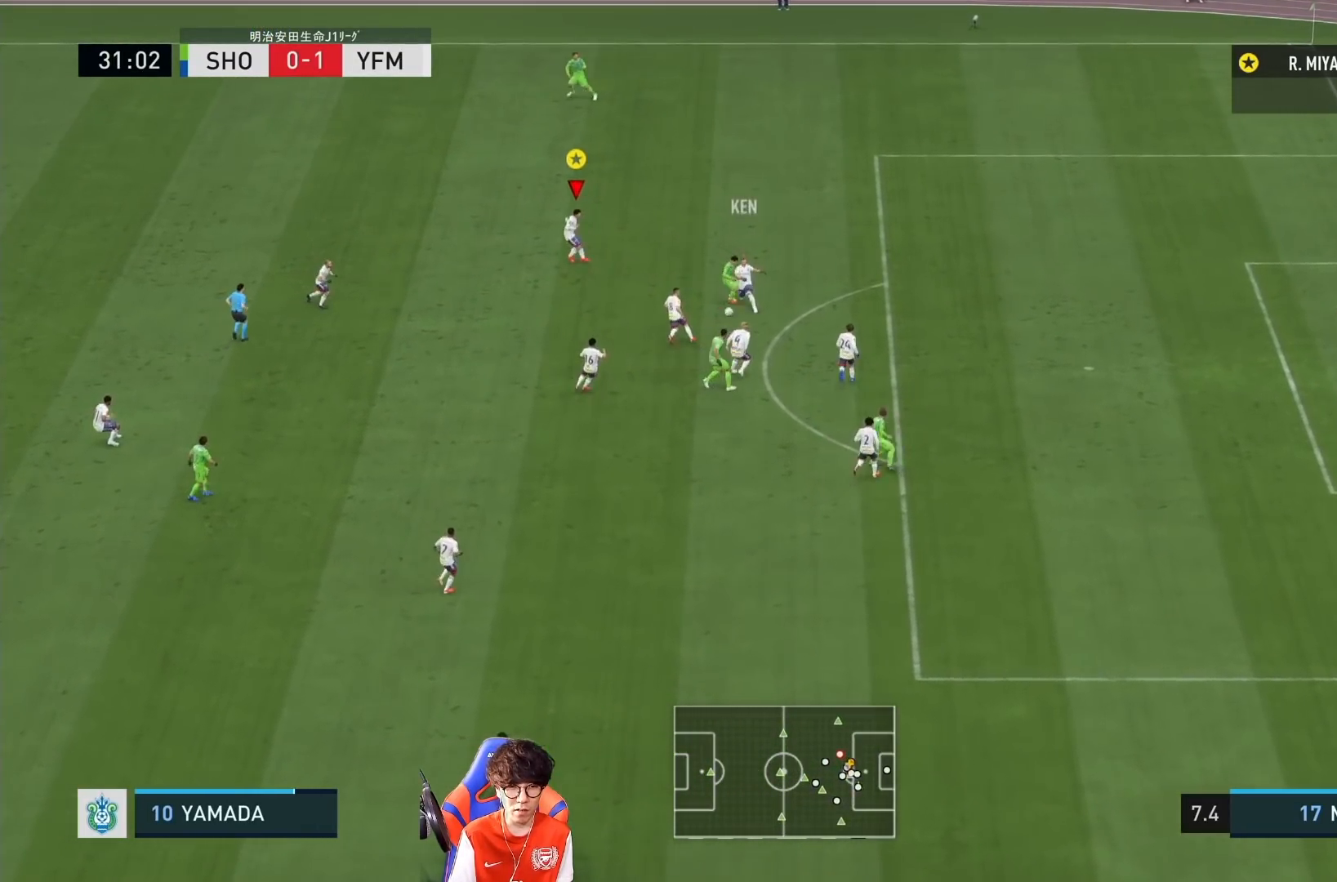
{"dt_ms": 500, "buttons": ["R1"], "left_stick": "up-left", "right_stick": "center", "events": []}
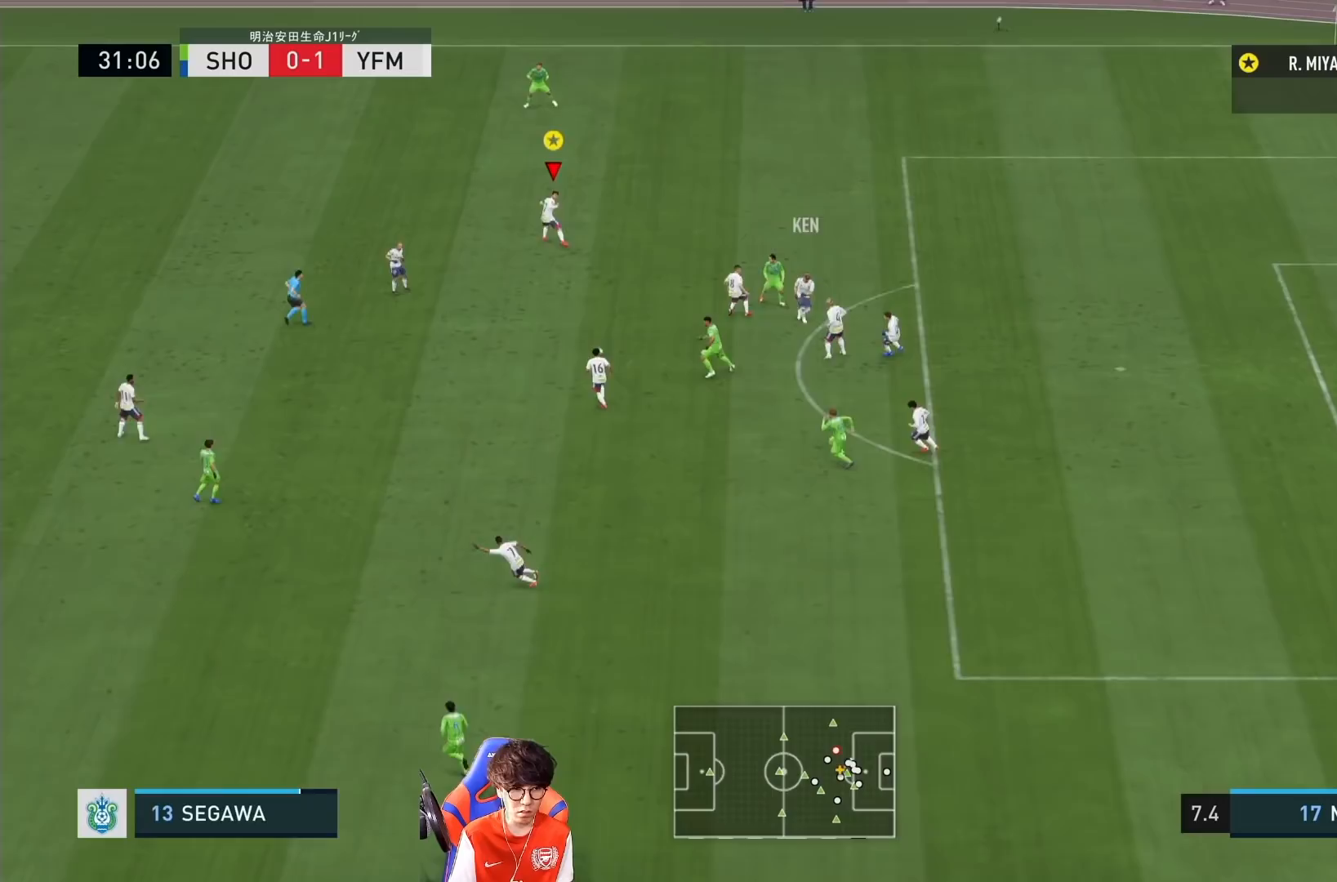
{"dt_ms": 500, "buttons": ["R1"], "left_stick": "left", "right_stick": "center", "events": [[250, "left_stick", "left"]]}
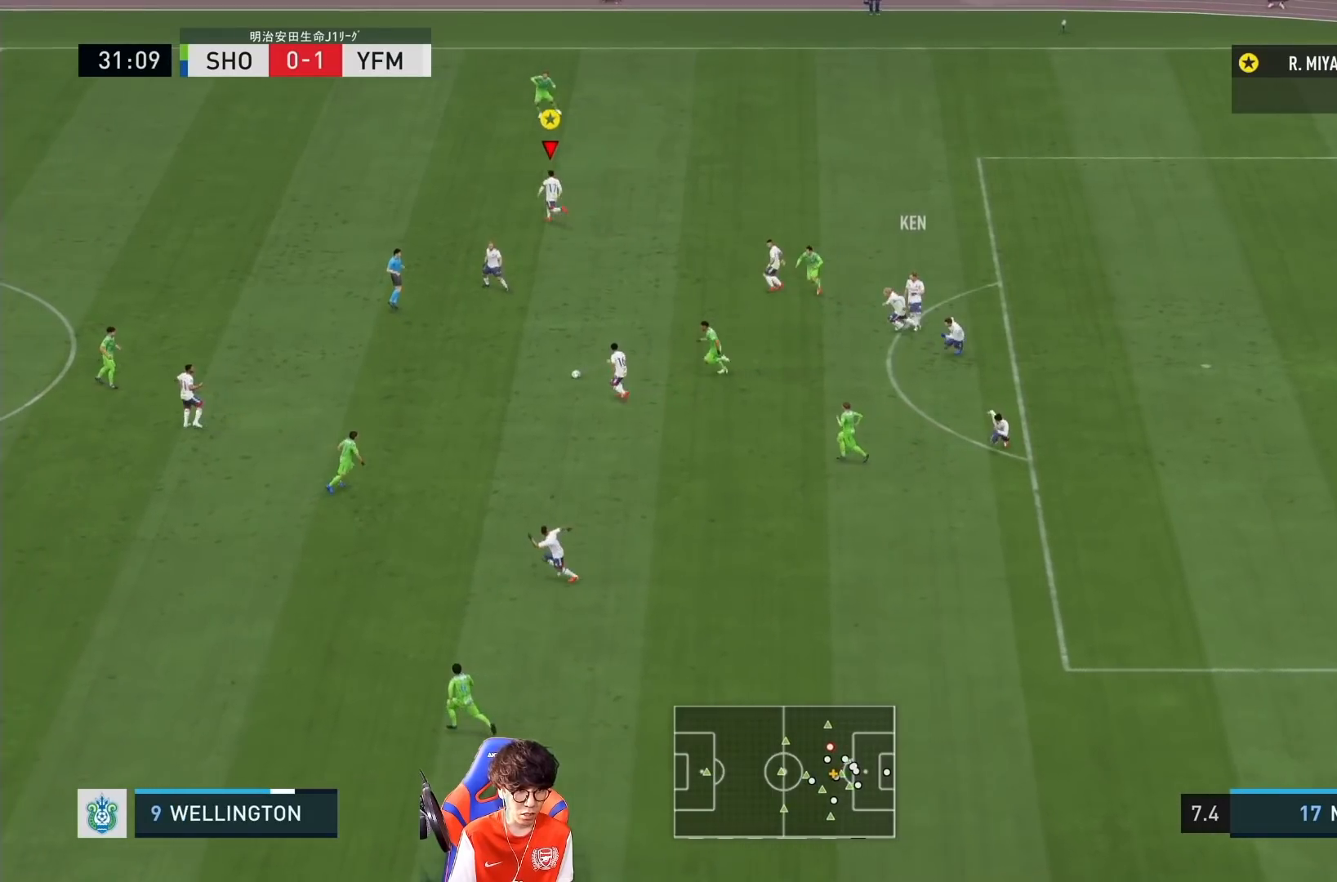
{"dt_ms": 500, "buttons": ["R1"], "left_stick": "left", "right_stick": "center", "events": []}
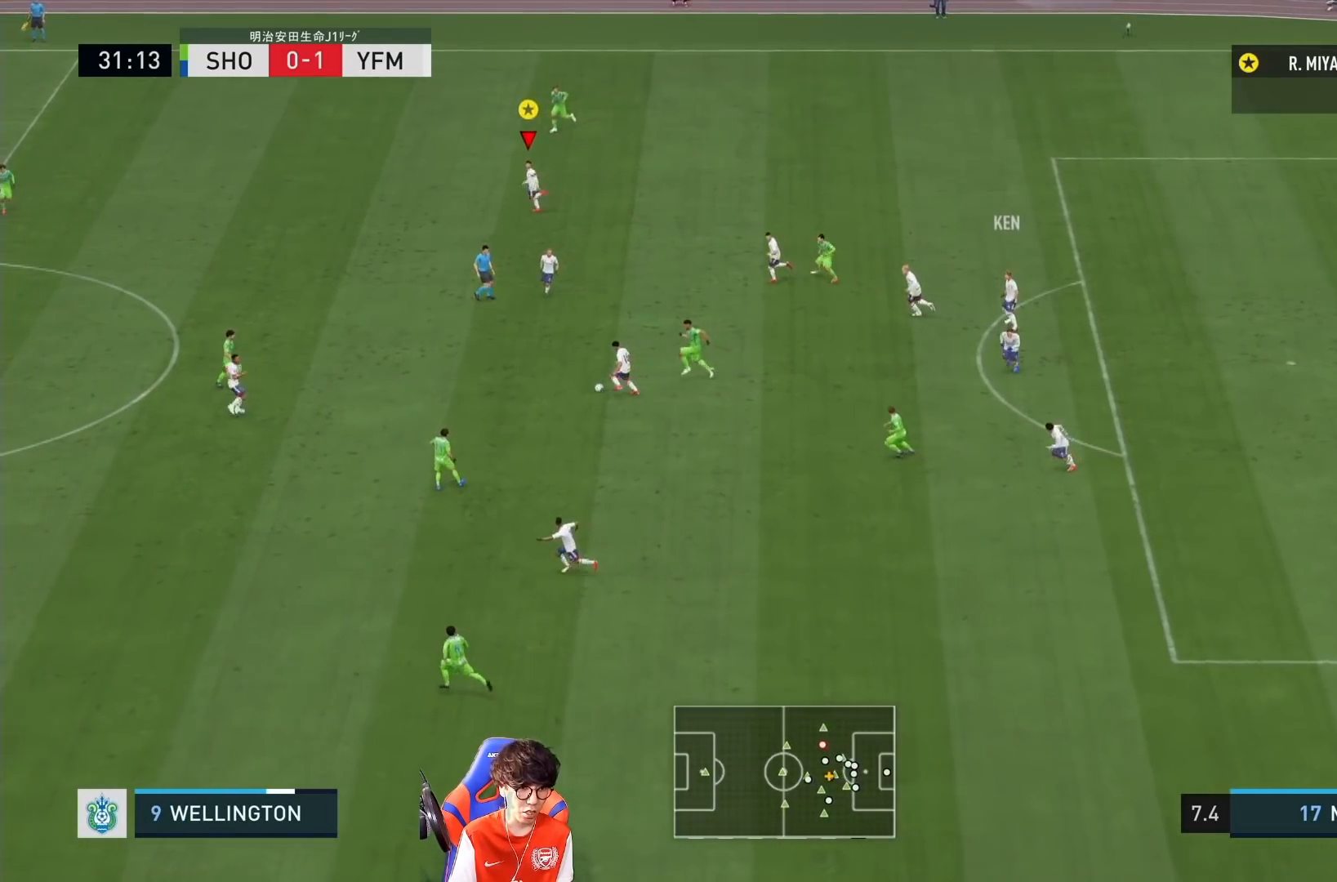
{"dt_ms": 500, "buttons": ["R1"], "left_stick": "left", "right_stick": "center", "events": []}
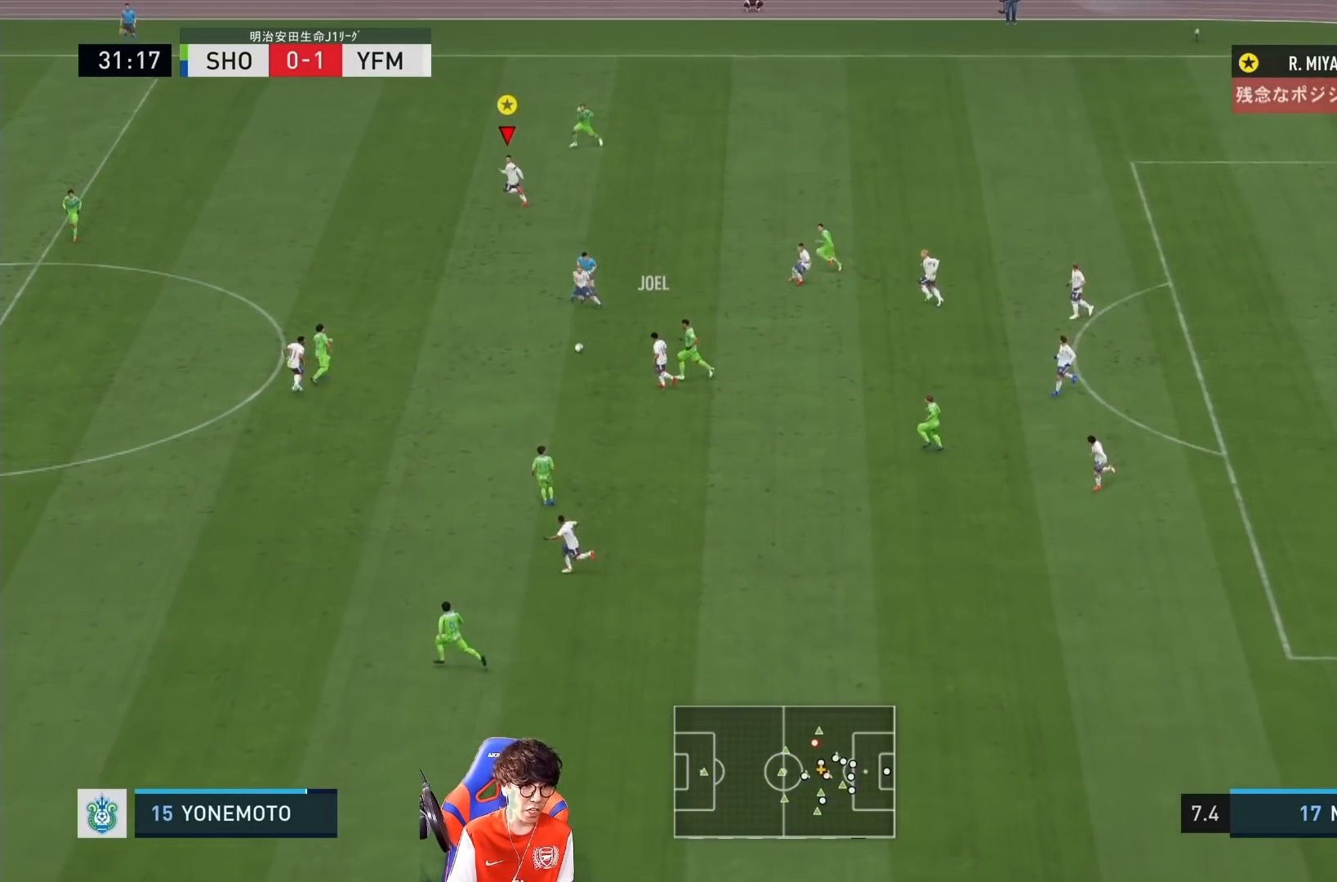
{"dt_ms": 500, "buttons": ["R1"], "left_stick": "left", "right_stick": "center", "events": []}
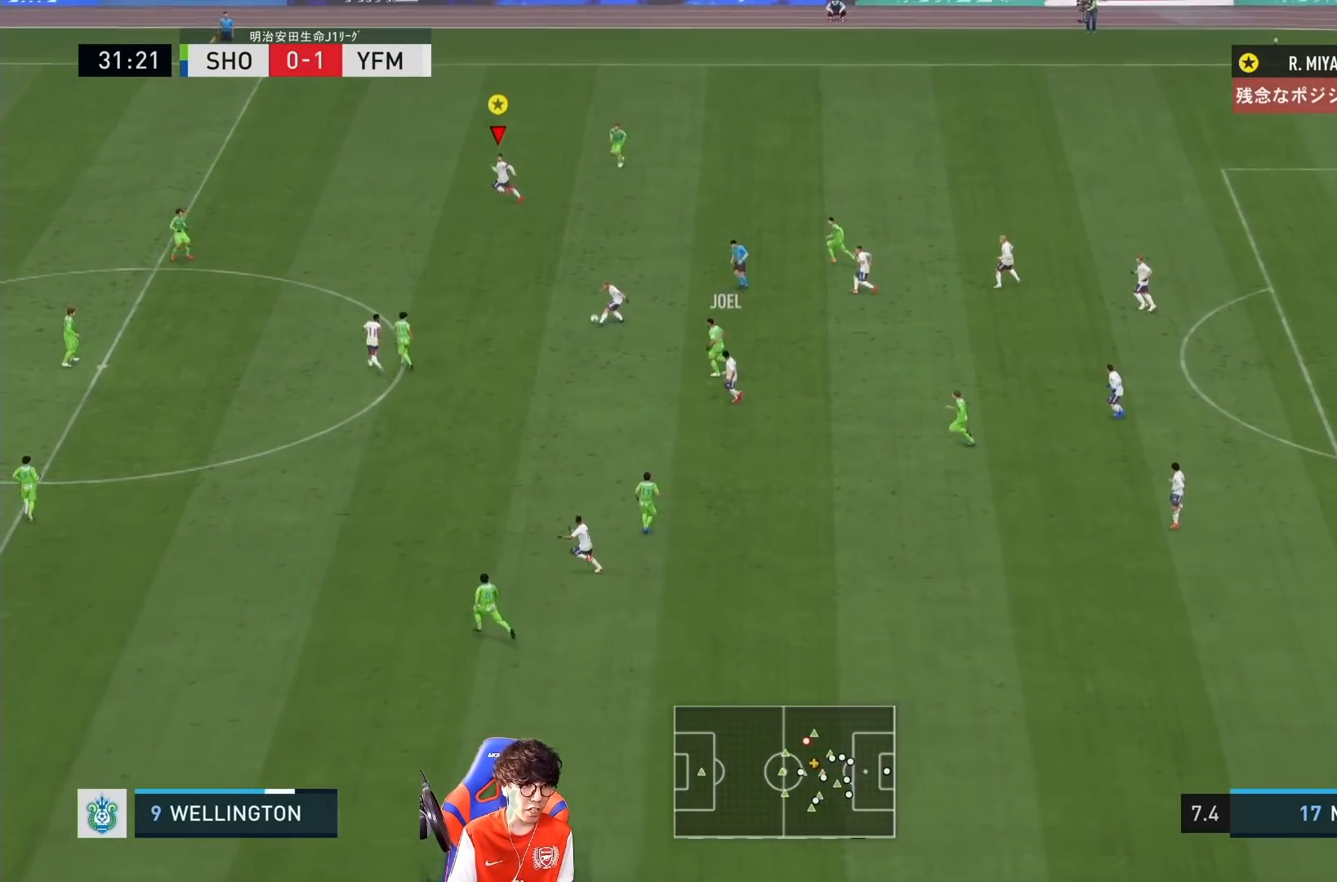
{"dt_ms": 500, "buttons": ["R1"], "left_stick": "left", "right_stick": "center", "events": []}
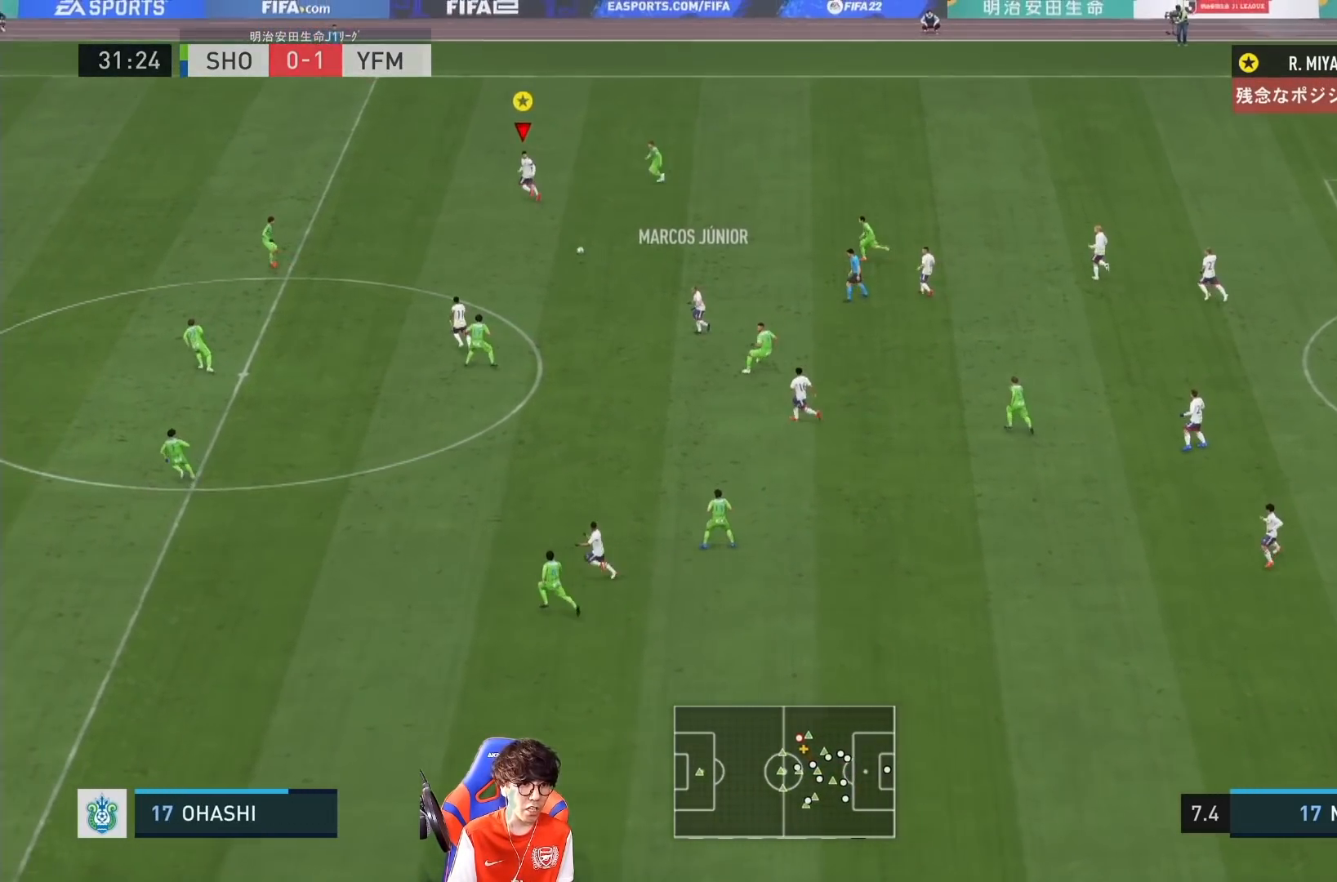
{"dt_ms": 500, "buttons": ["R1"], "left_stick": "left", "right_stick": "center", "events": []}
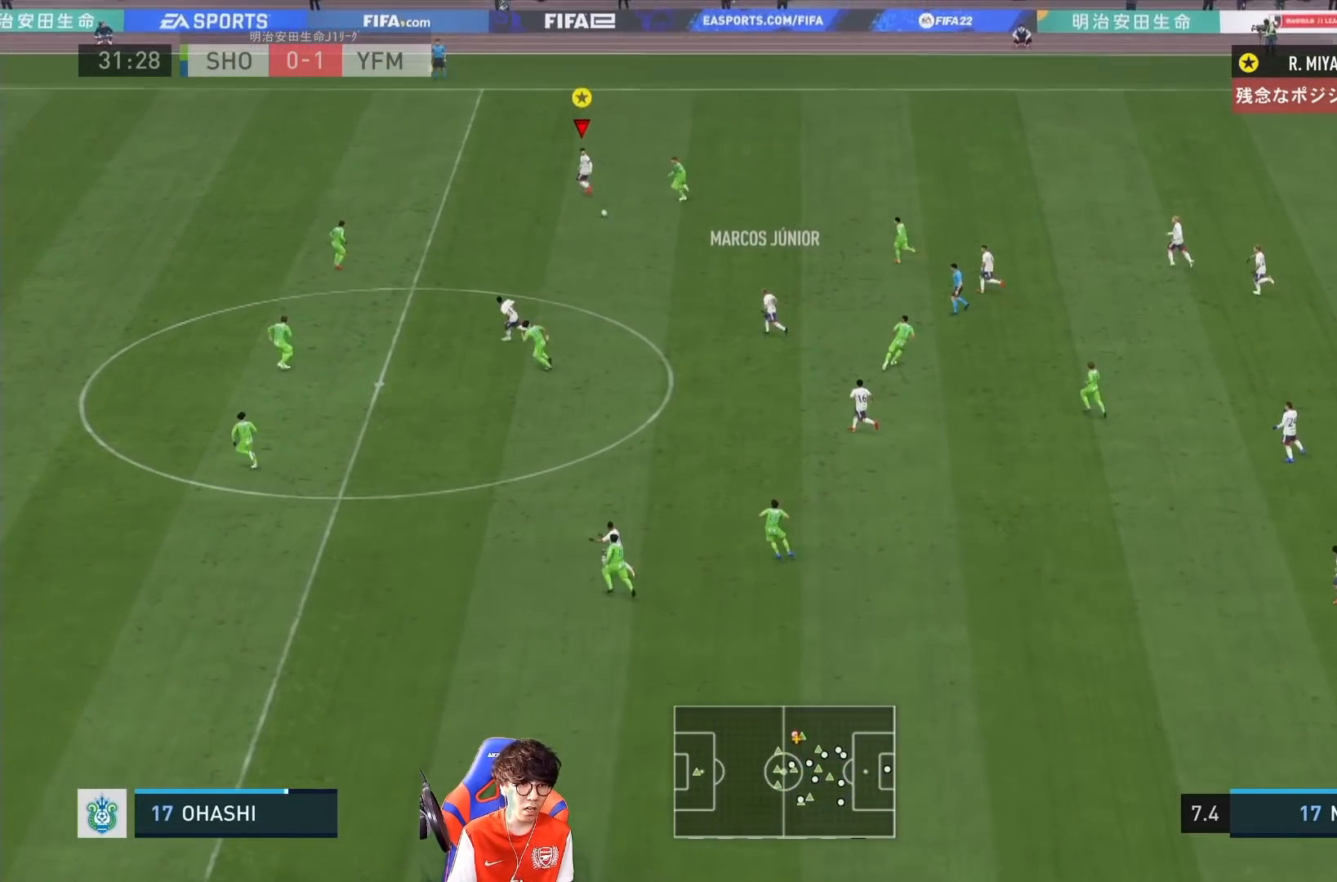
{"dt_ms": 500, "buttons": ["R1"], "left_stick": "left", "right_stick": "center", "events": [[233, "right_stick", "left"], [417, "right_stick", "center"]]}
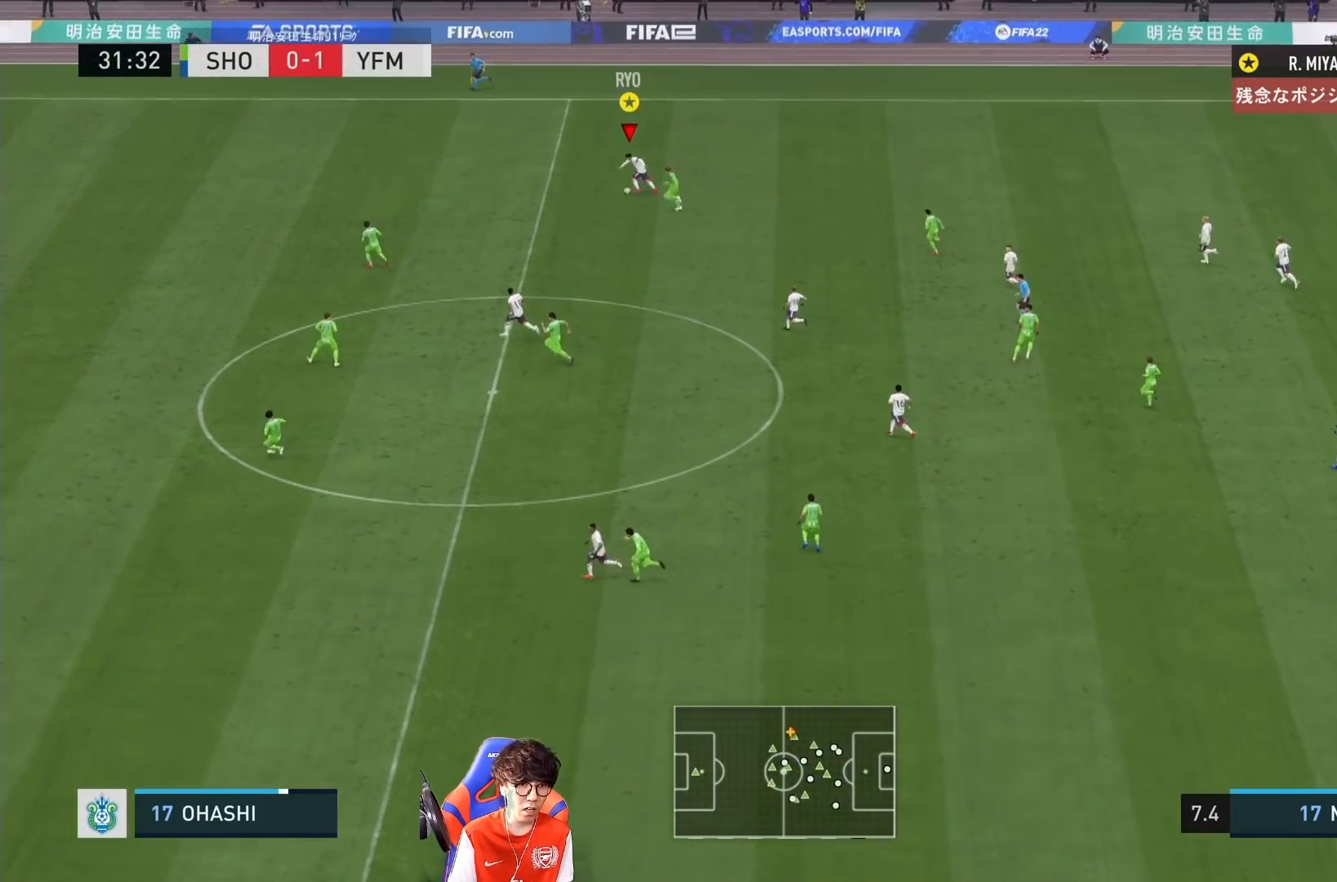
{"dt_ms": 500, "buttons": ["R1"], "left_stick": "left", "right_stick": "center", "events": []}
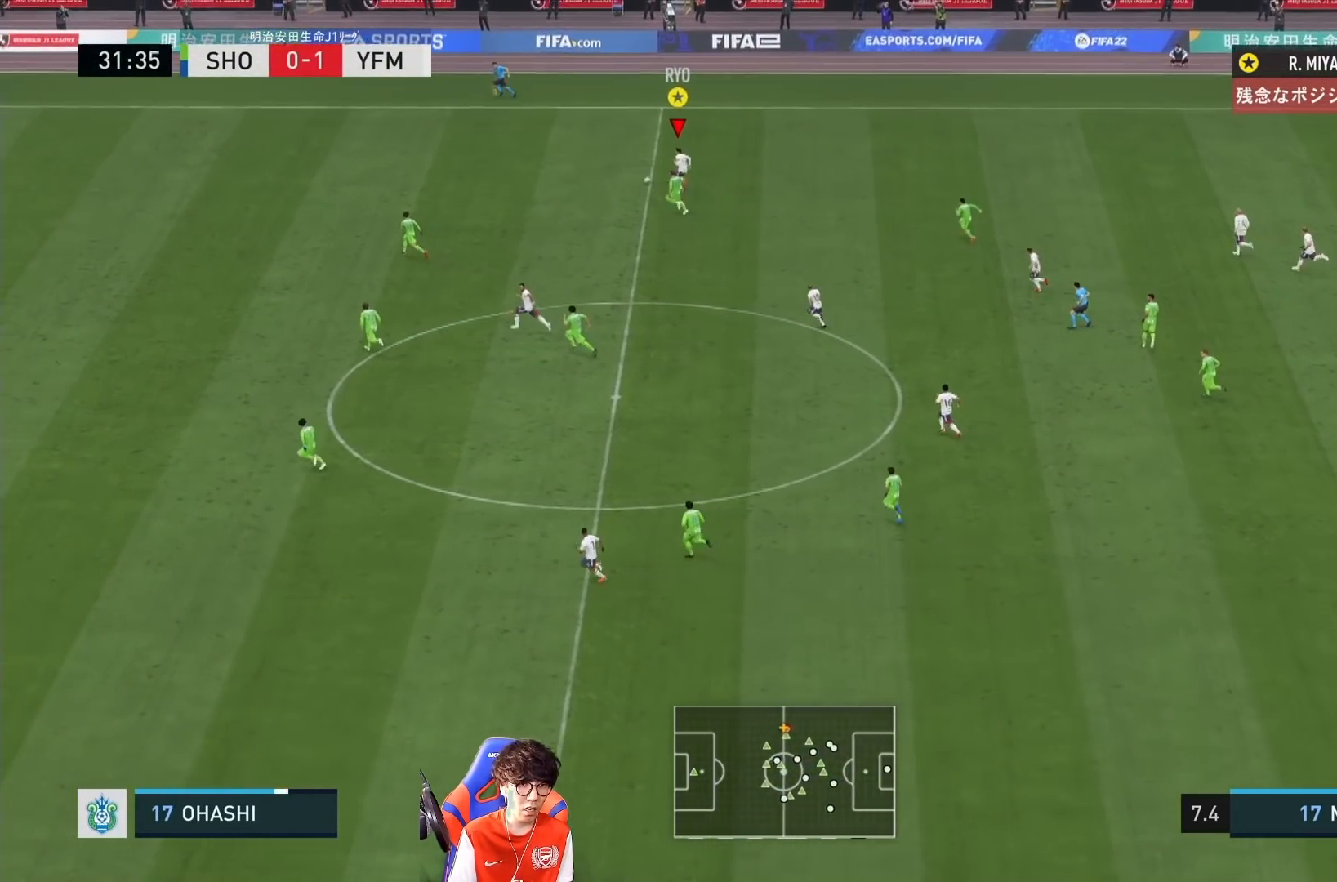
{"dt_ms": 500, "buttons": ["R1"], "left_stick": "left", "right_stick": "center", "events": [[300, "right_stick", "left"], [500, "right_stick", "center"]]}
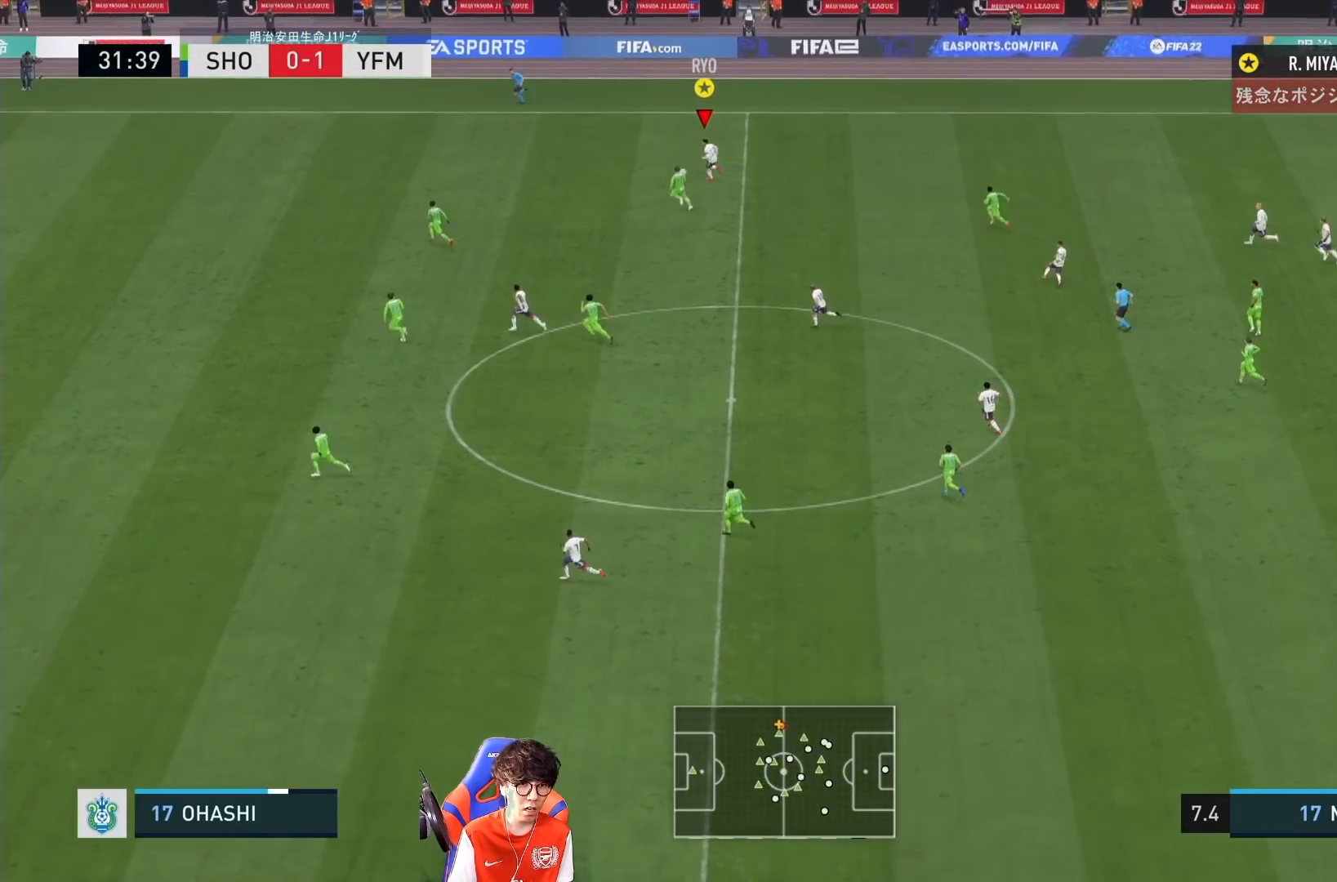
{"dt_ms": 500, "buttons": ["R1"], "left_stick": "left", "right_stick": "center", "events": []}
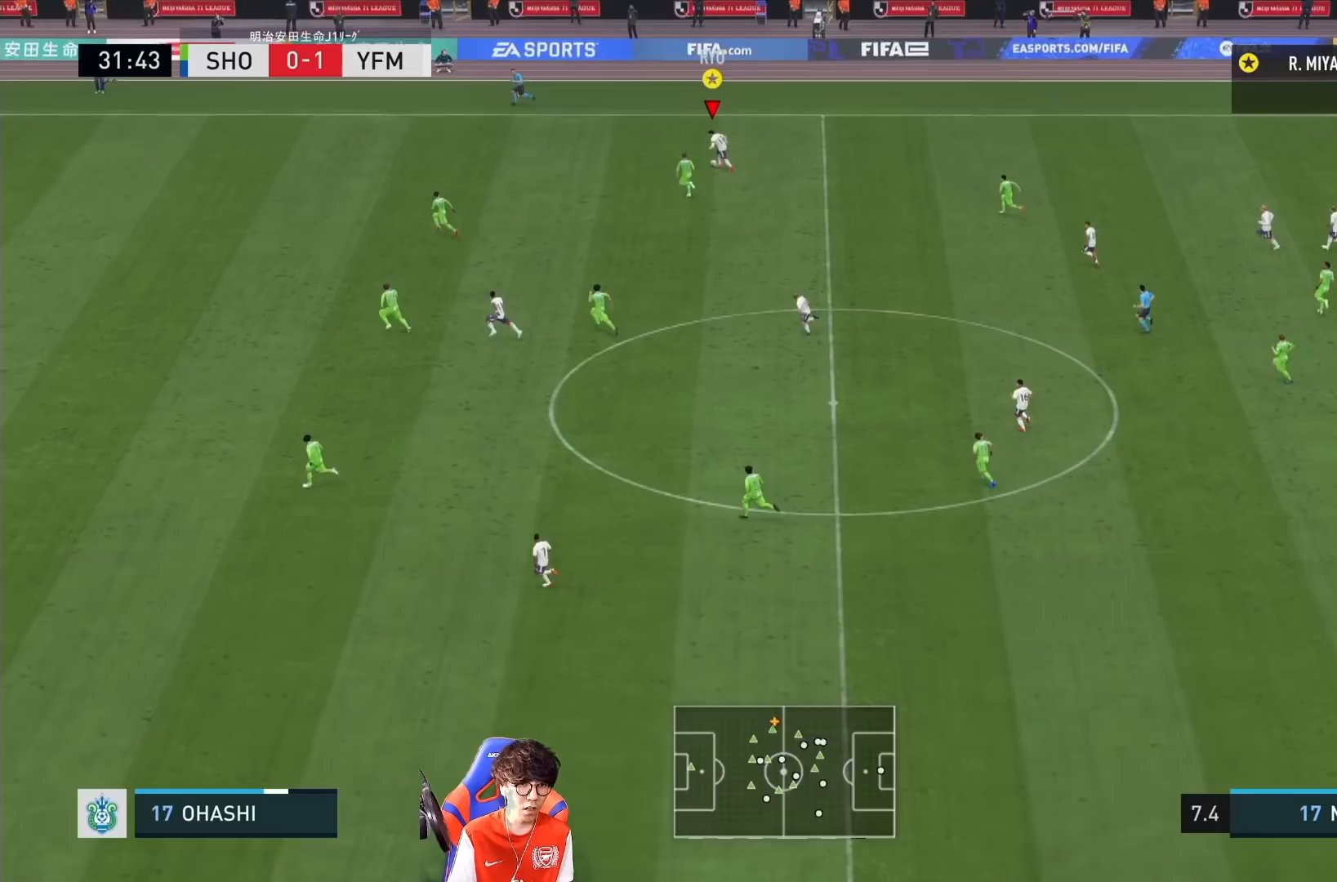
{"dt_ms": 500, "buttons": ["R1"], "left_stick": "left", "right_stick": "center", "events": []}
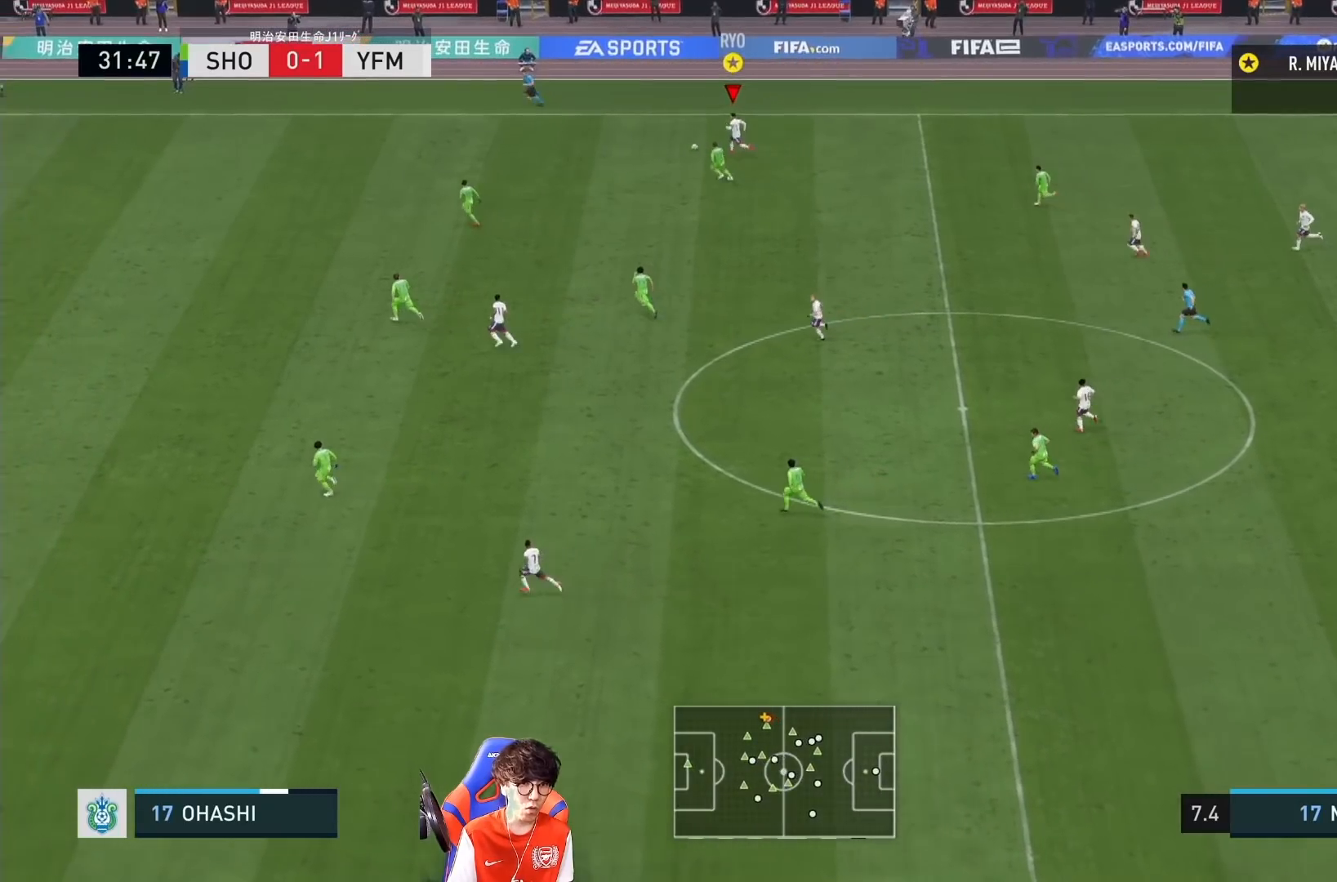
{"dt_ms": 500, "buttons": ["R1"], "left_stick": "left", "right_stick": "center", "events": [[217, "right_stick", "left"], [367, "right_stick", "center"]]}
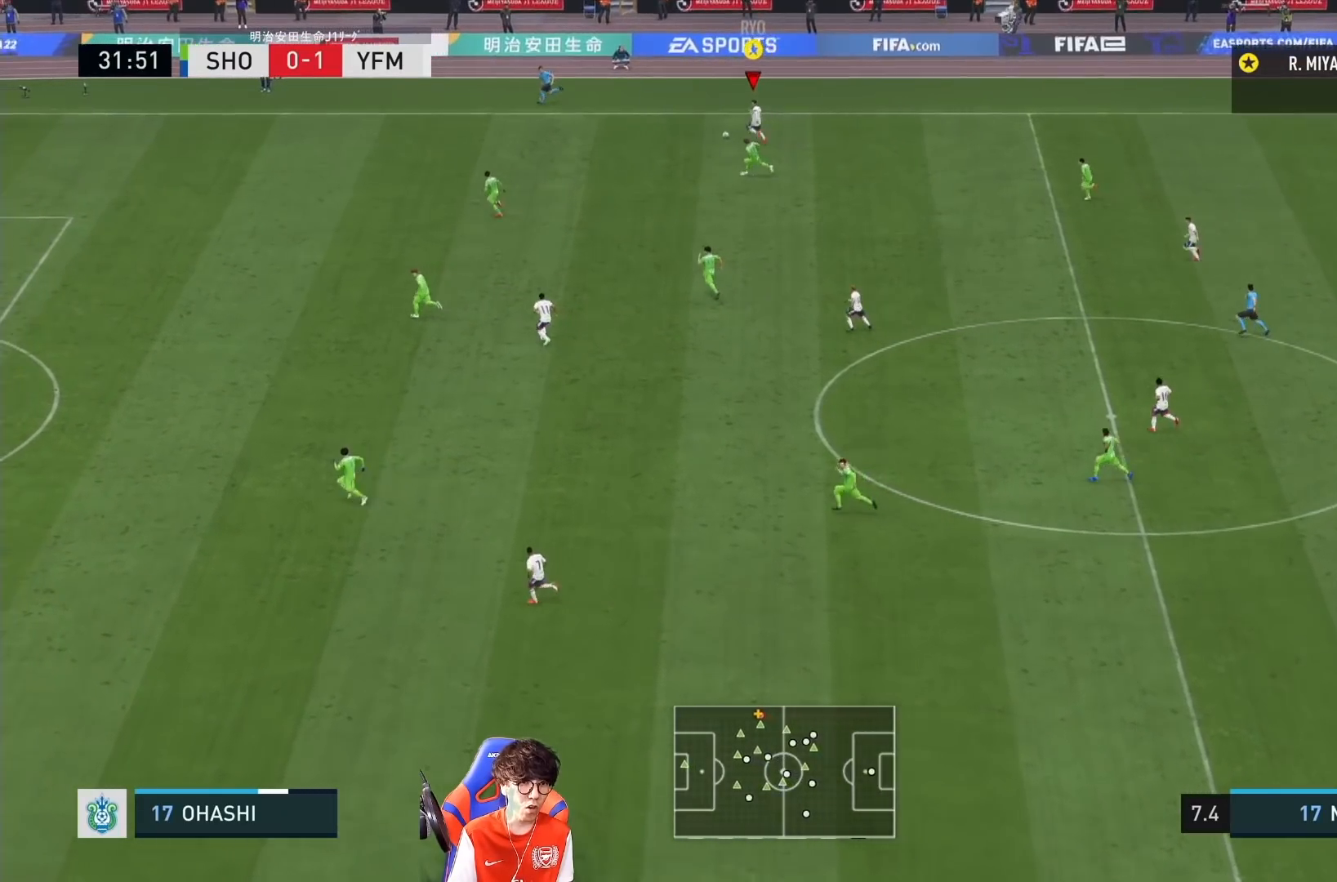
{"dt_ms": 500, "buttons": ["R1"], "left_stick": "left", "right_stick": "center", "events": []}
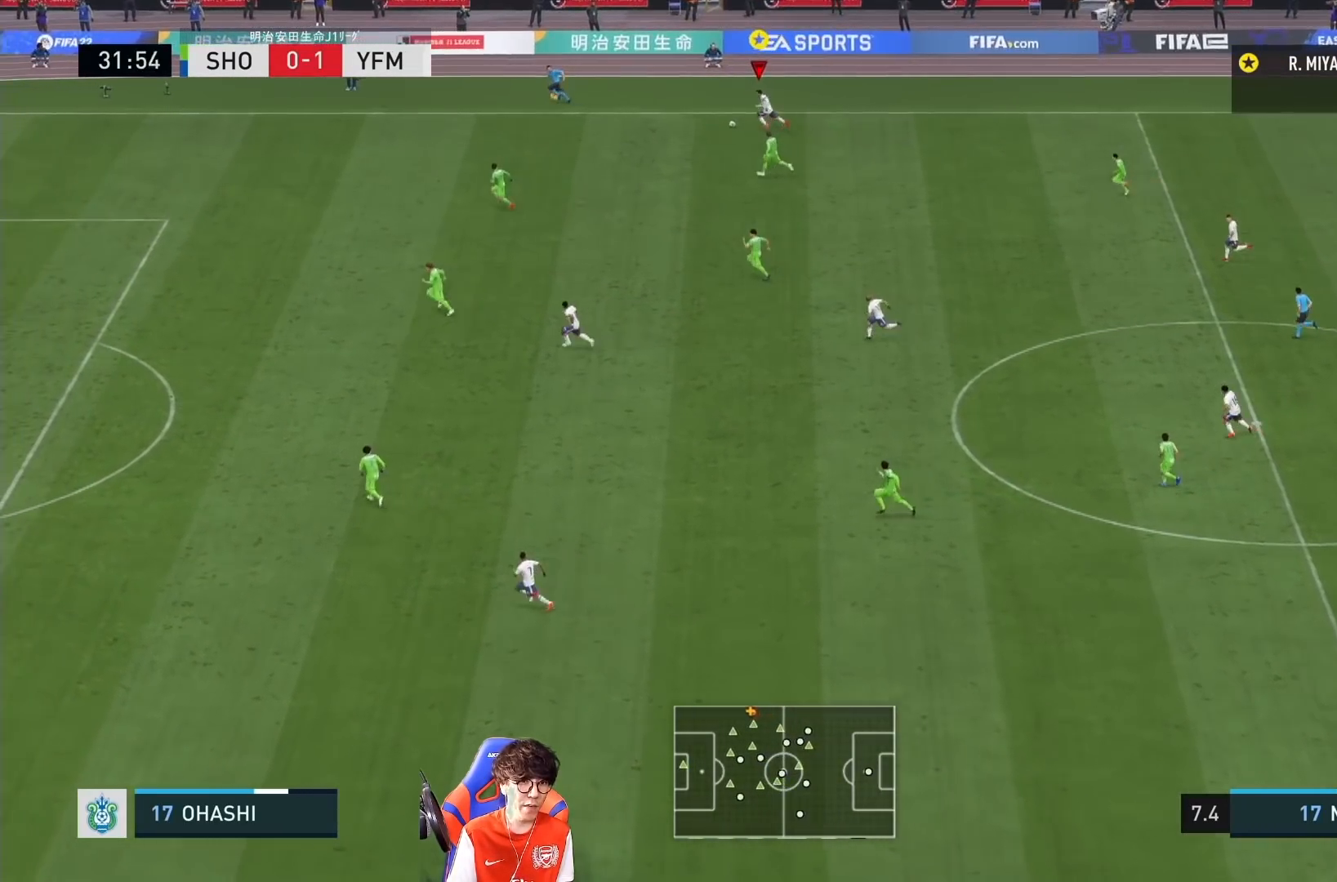
{"dt_ms": 500, "buttons": ["R1"], "left_stick": "down-left", "right_stick": "center", "events": [[267, "left_stick", "down-left"]]}
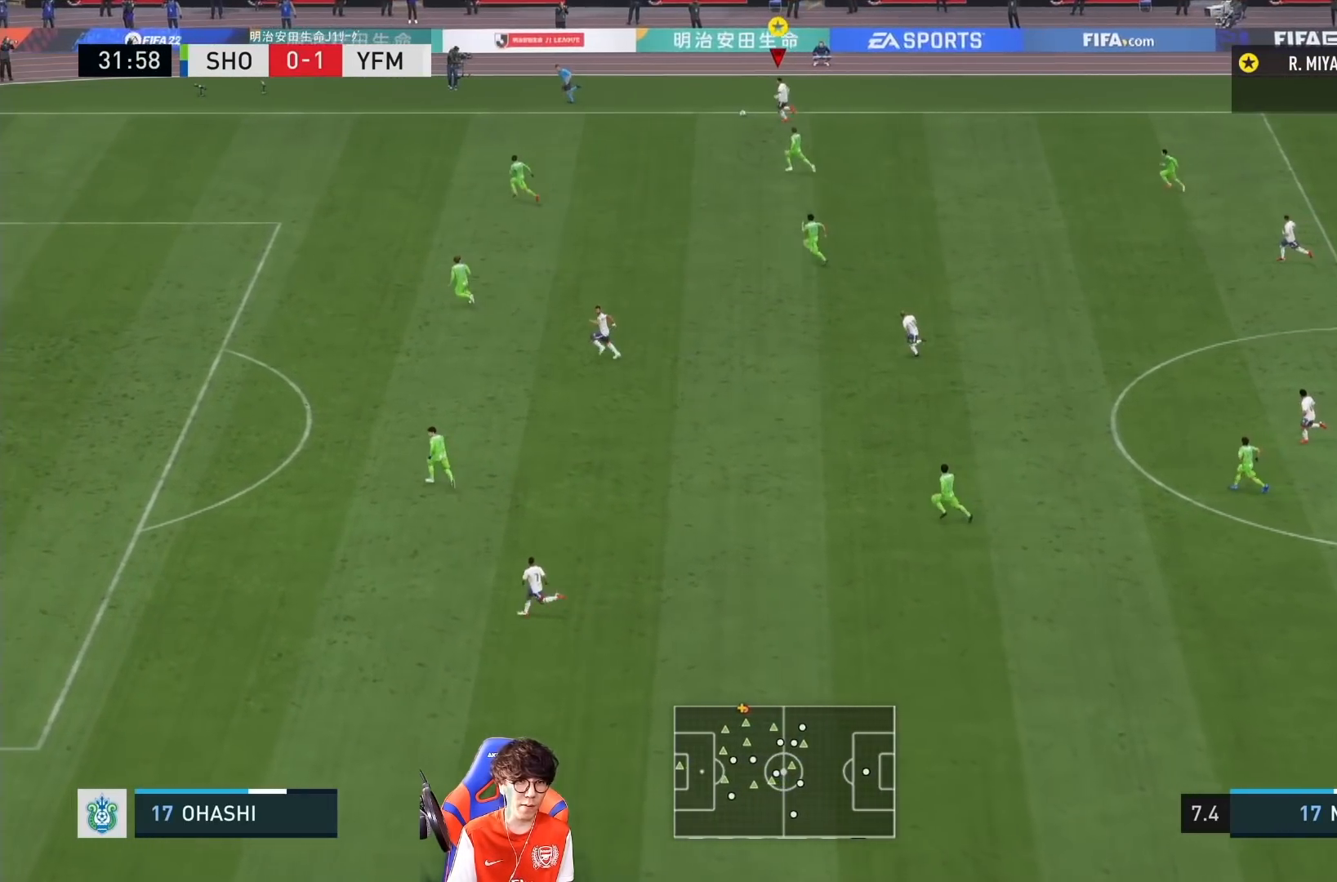
{"dt_ms": 500, "buttons": [], "left_stick": "down", "right_stick": "center", "events": [[183, "R1", "up"], [317, "left_stick", "down"]]}
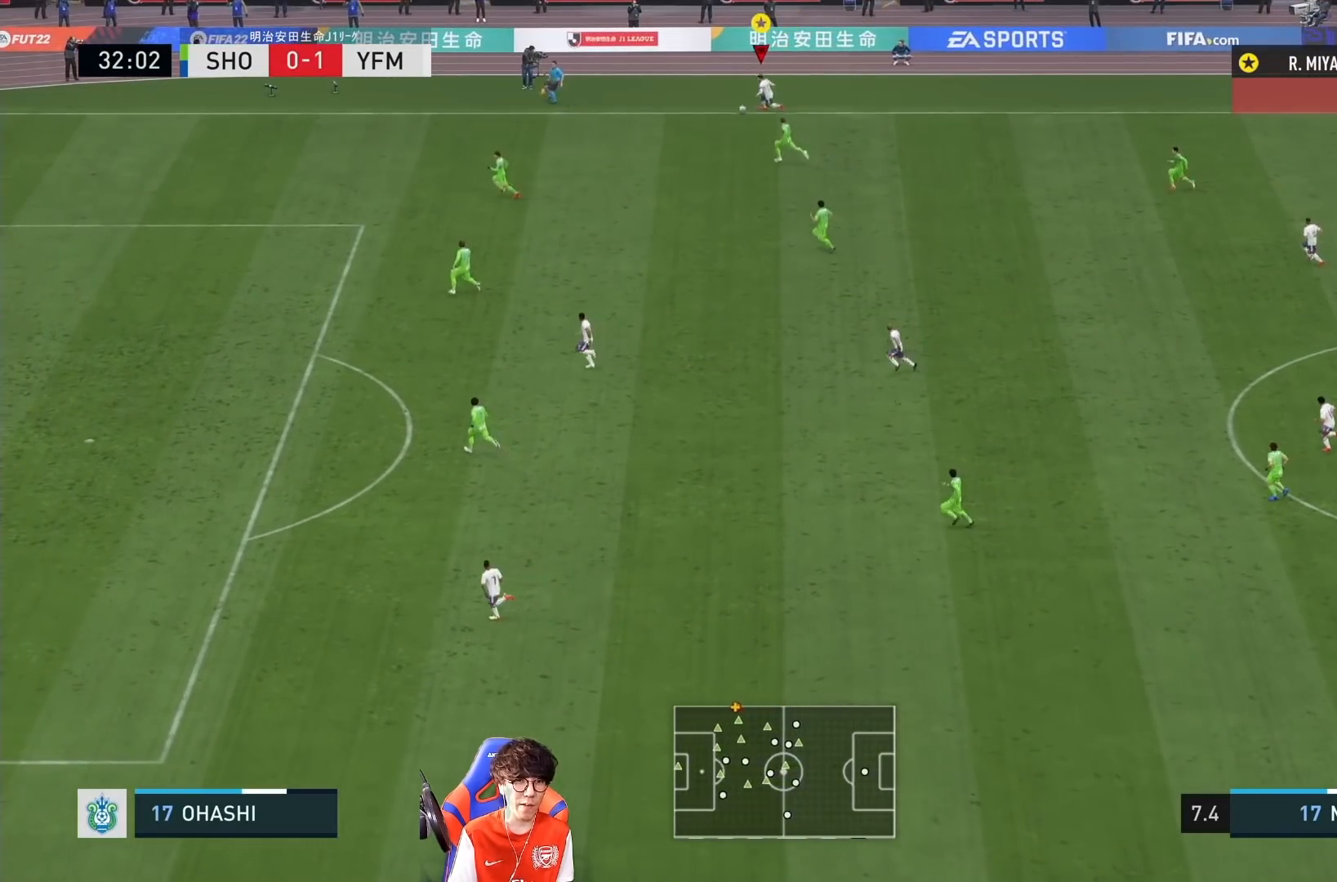
{"dt_ms": 500, "buttons": [], "left_stick": "down", "right_stick": "center", "events": []}
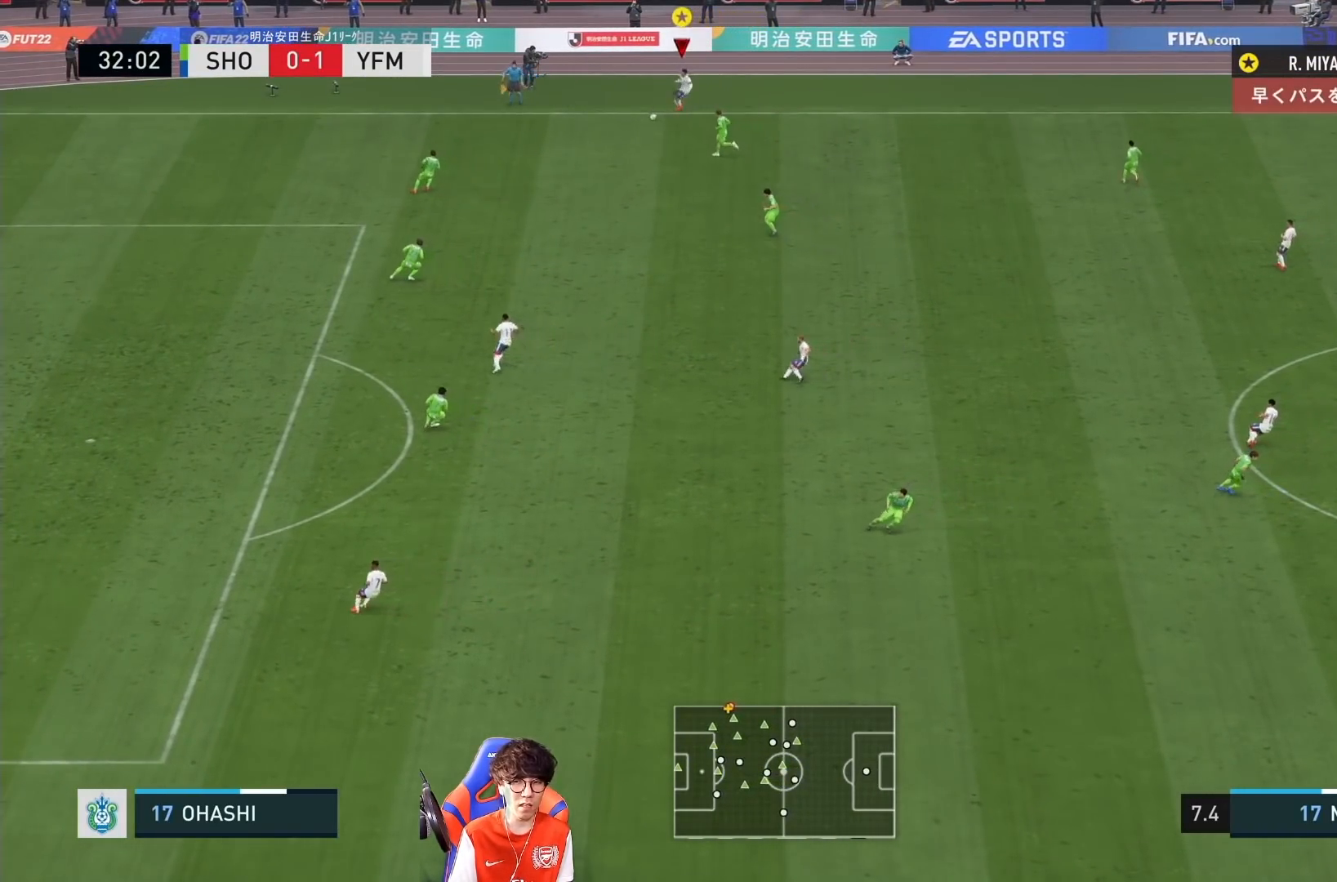
{"dt_ms": 500, "buttons": [], "left_stick": "center", "right_stick": "center", "events": [[17, "left_stick", "center"]]}
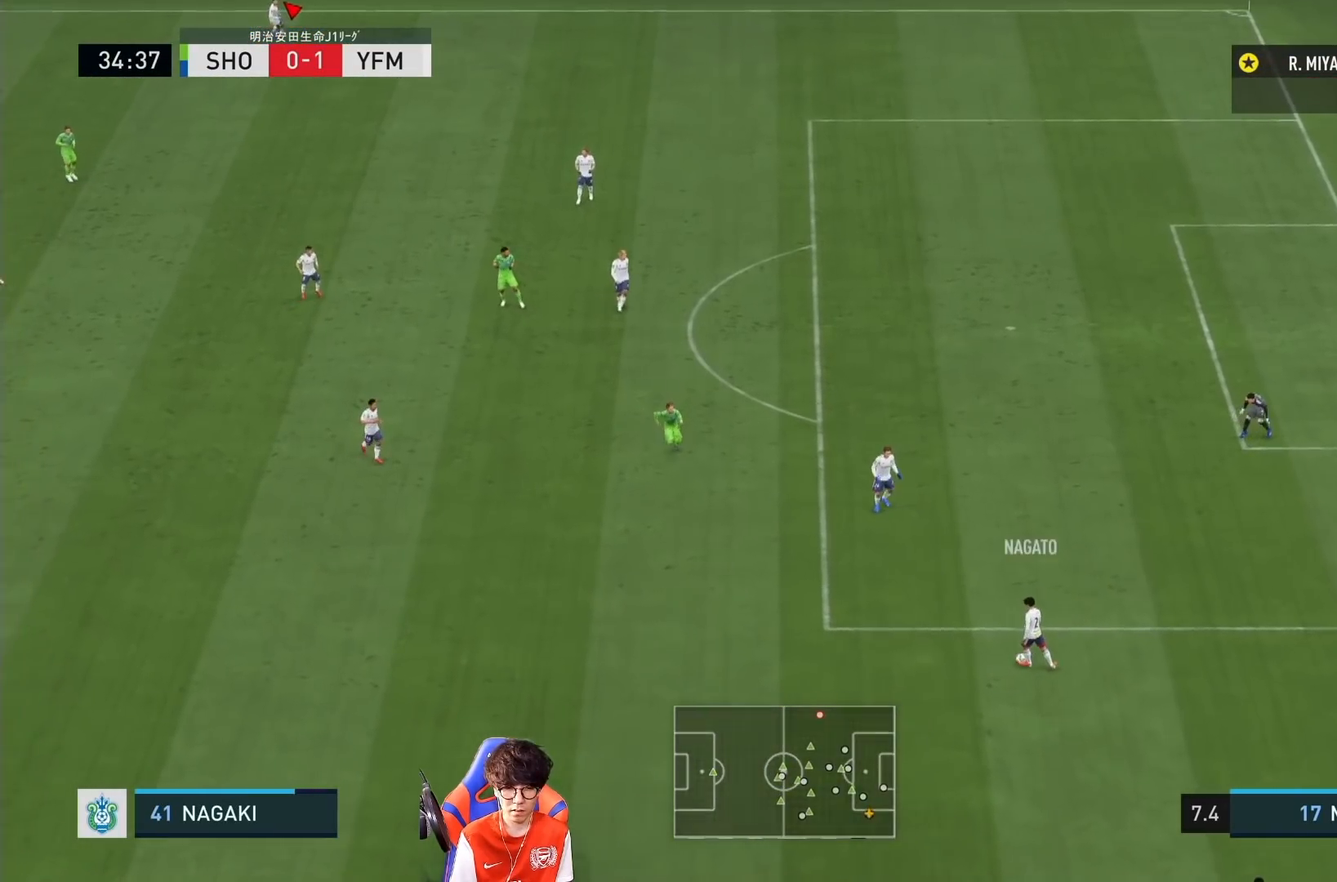
{"dt_ms": 500, "buttons": [], "left_stick": "center", "right_stick": "center", "events": []}
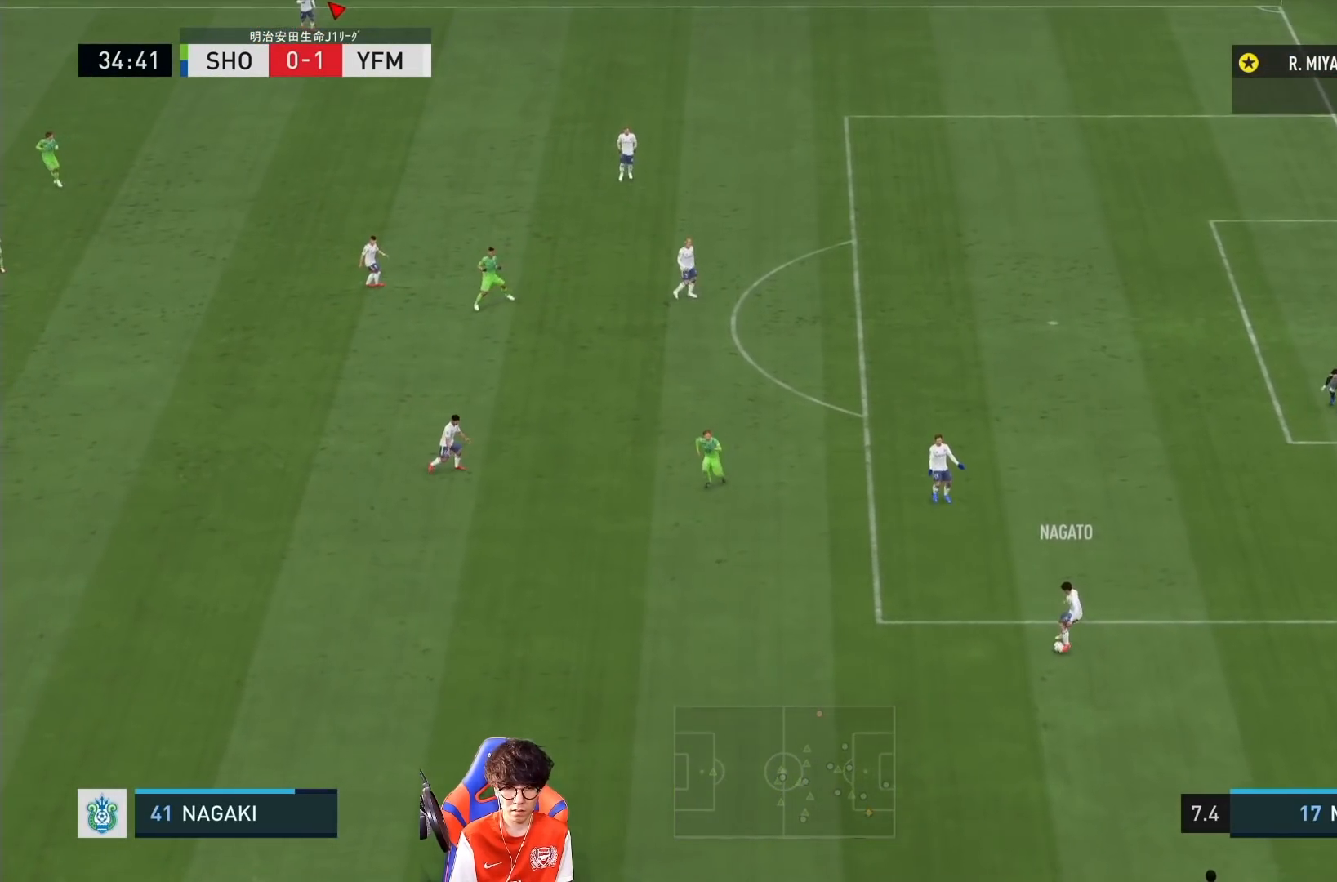
{"dt_ms": 500, "buttons": [], "left_stick": "center", "right_stick": "center"}
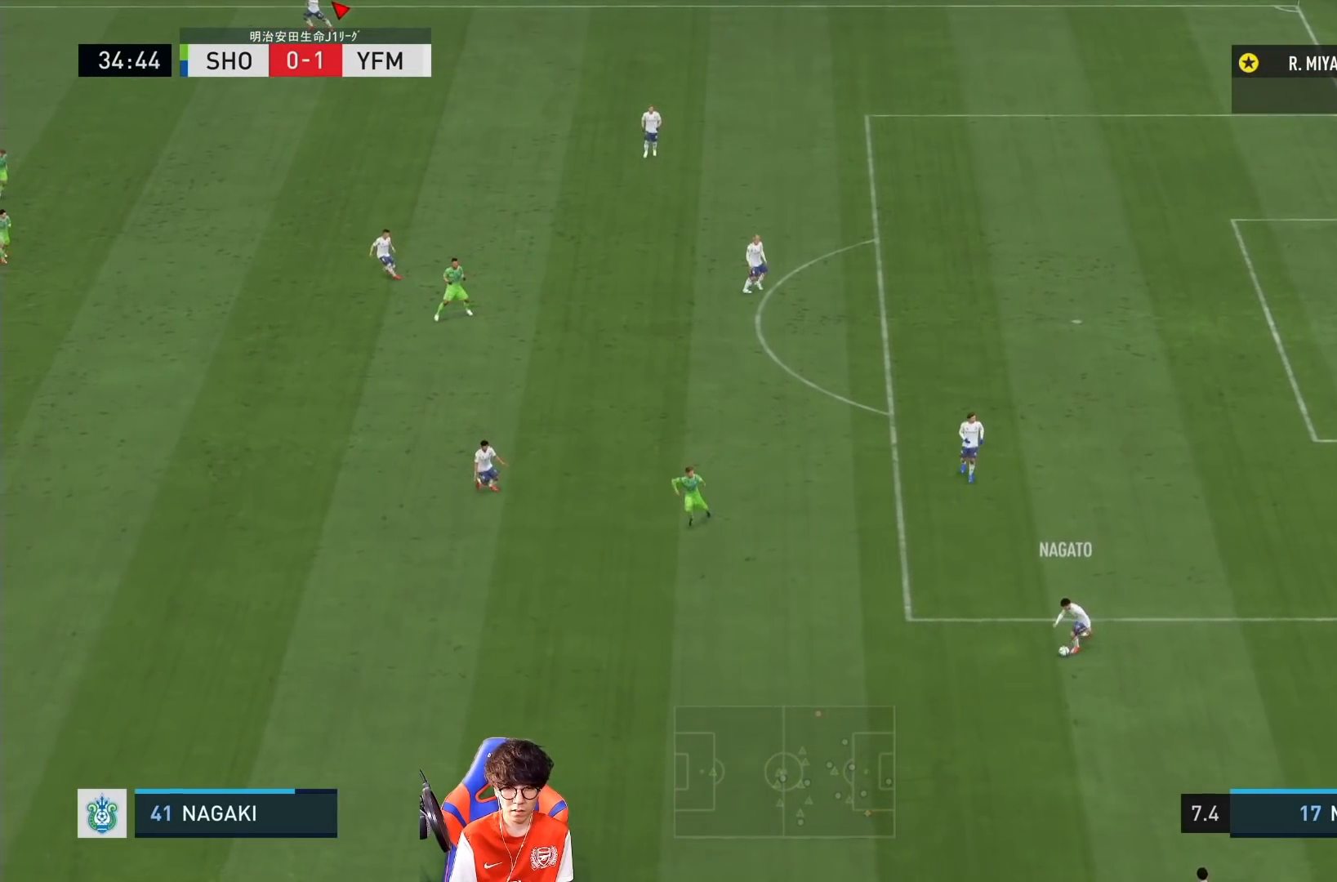
{"dt_ms": 1000, "buttons": [], "left_stick": "center", "right_stick": "center"}
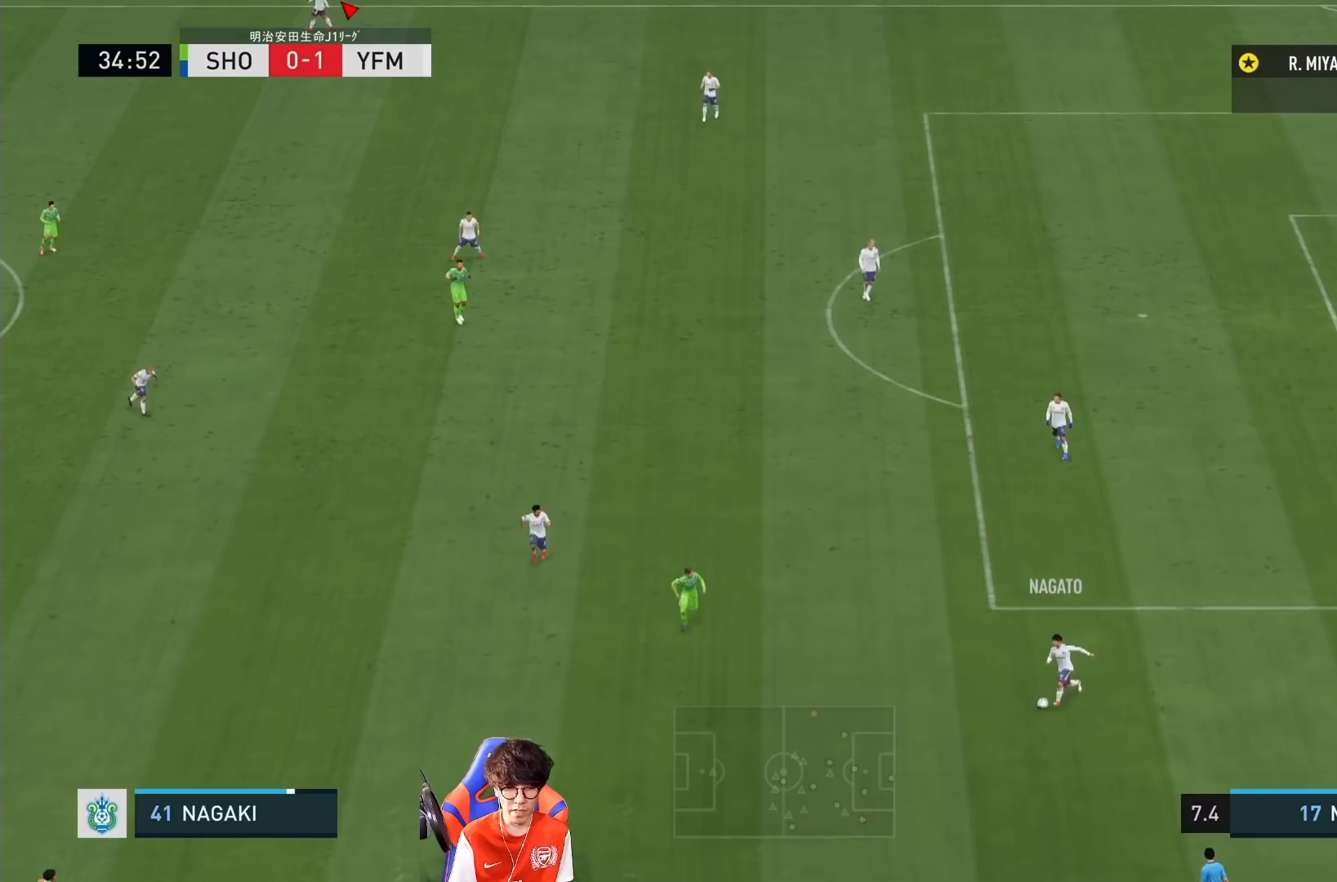
{"dt_ms": 500, "buttons": [], "left_stick": "center", "right_stick": "center", "events": []}
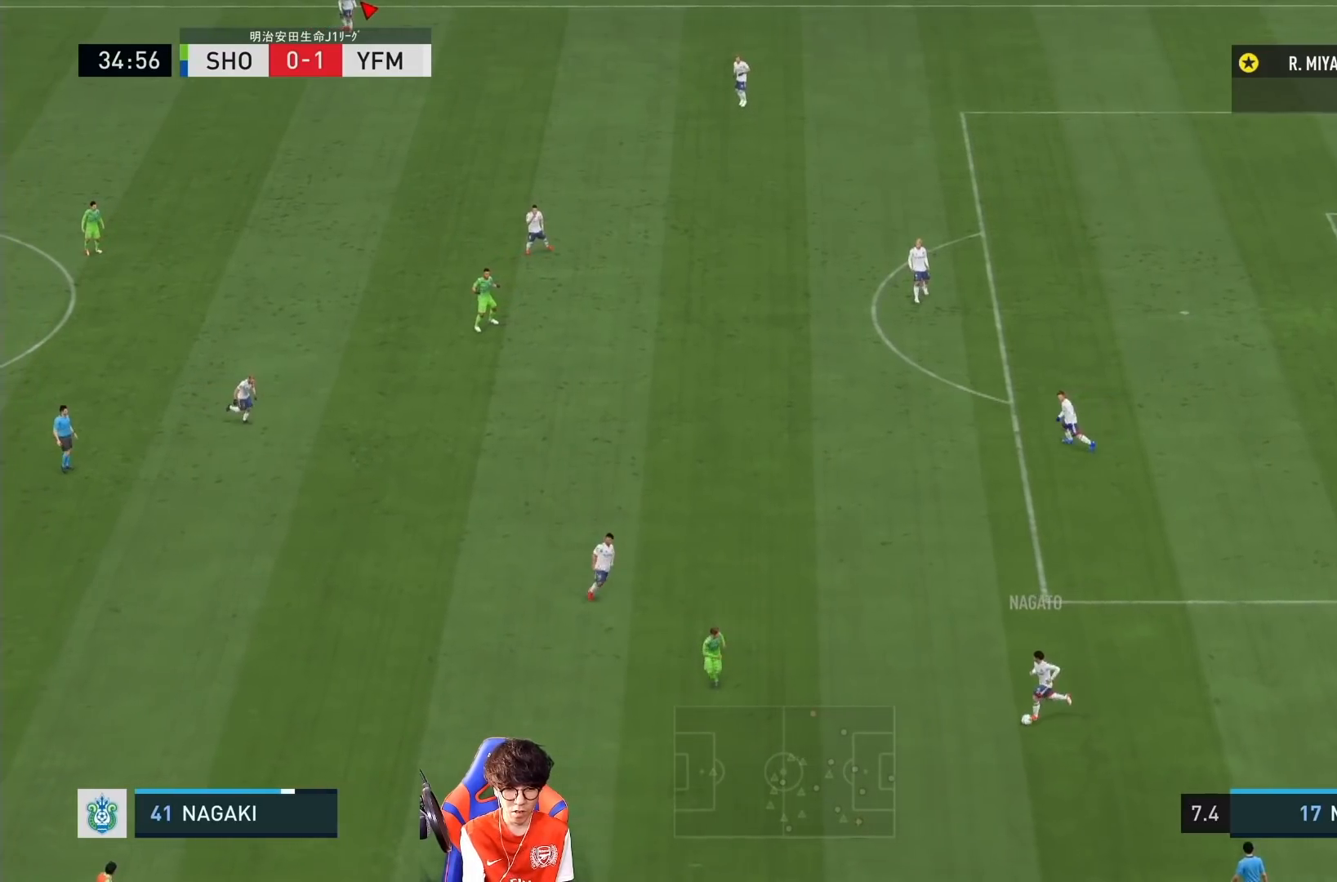
{"dt_ms": 500, "buttons": [], "left_stick": "center", "right_stick": "center", "events": []}
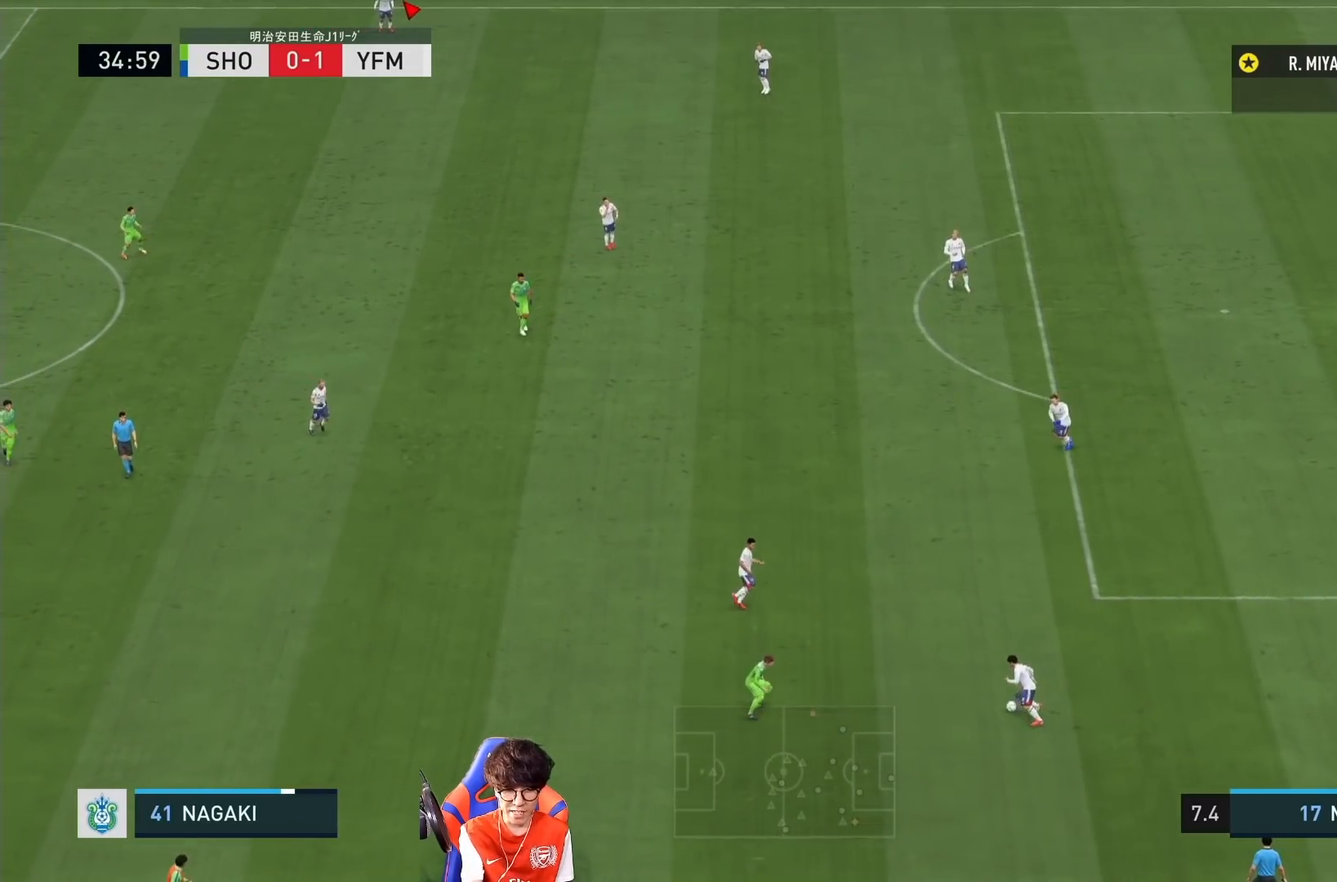
{"dt_ms": 500, "buttons": [], "left_stick": "center", "right_stick": "center", "events": []}